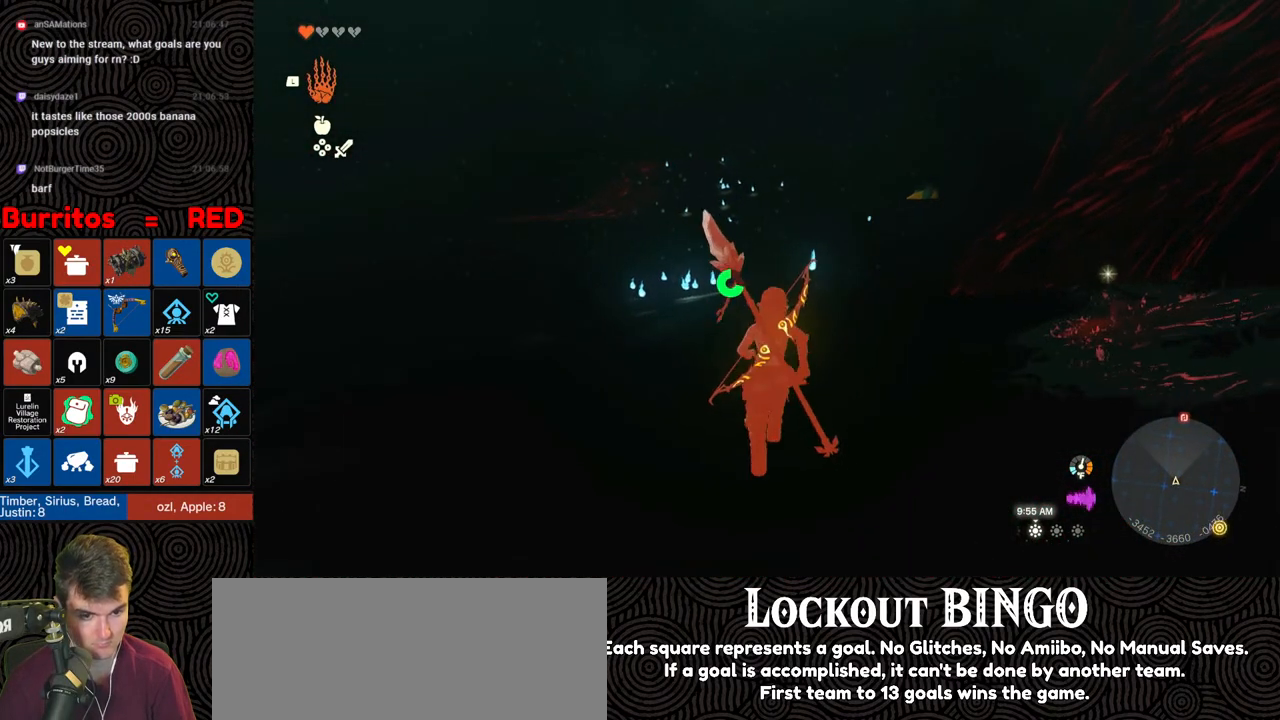
Gameplay with a controller (Nintendo layout); each line is a JSON object with the inputs held at the frame after it. "events" lists button and stick changes between this image and that frame as [ms after this image, input, new state], when the widget could be followed in between. Not read: L3 R3.
{"buttons": ["B"], "left_stick": "up", "right_stick": "center", "events": [[117, "right_stick", "center"]]}
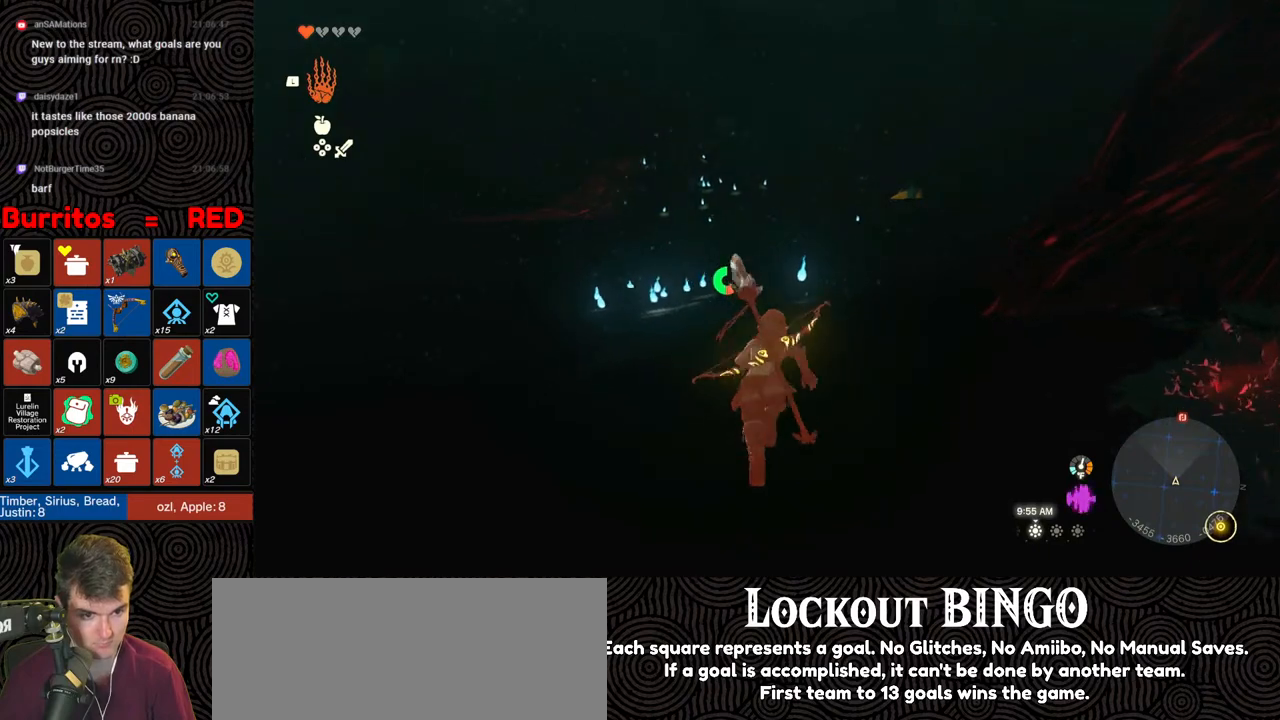
{"buttons": ["B"], "left_stick": "up", "right_stick": "center", "events": []}
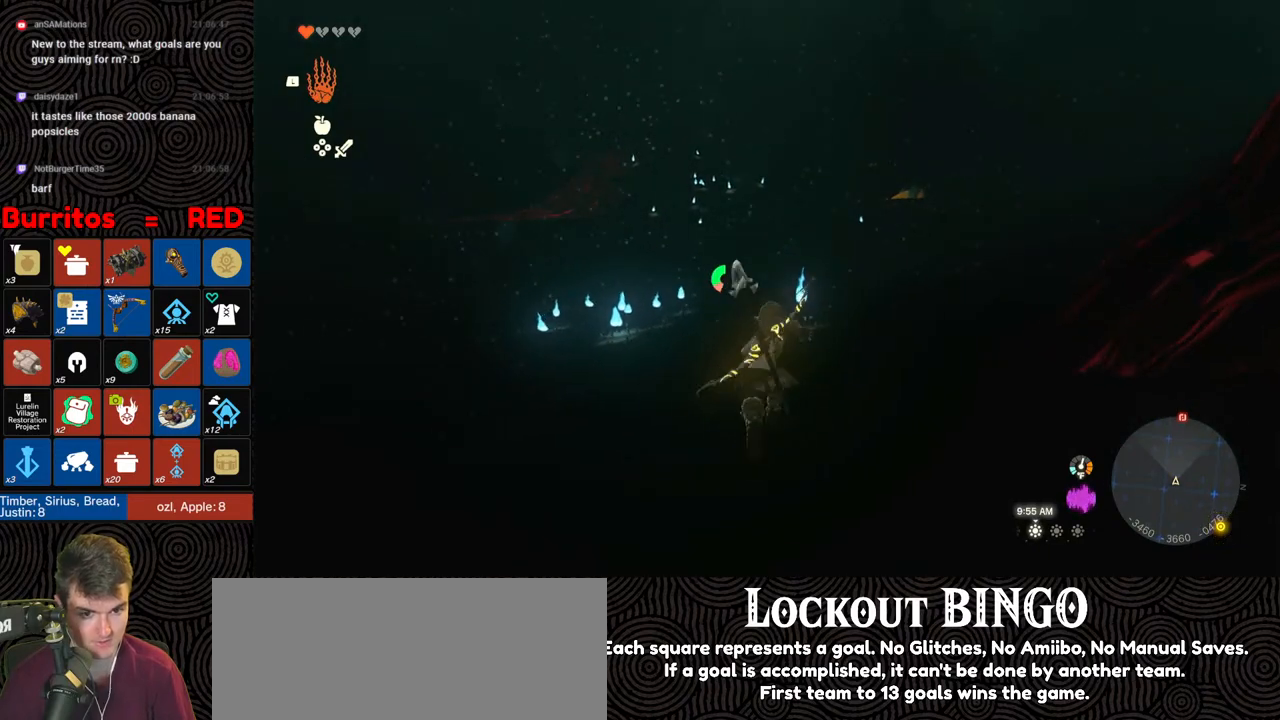
{"buttons": ["B"], "left_stick": "up", "right_stick": "center", "events": []}
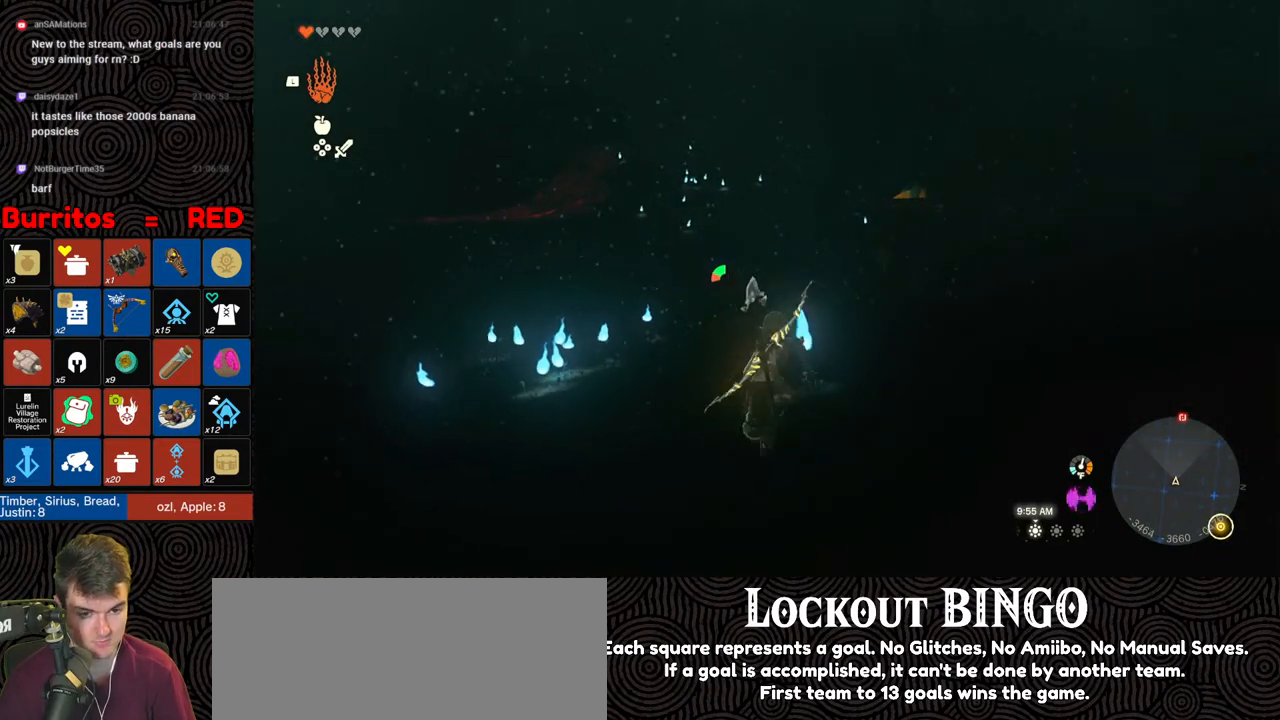
{"buttons": [], "left_stick": "up", "right_stick": "center", "events": [[467, "B", "up"]]}
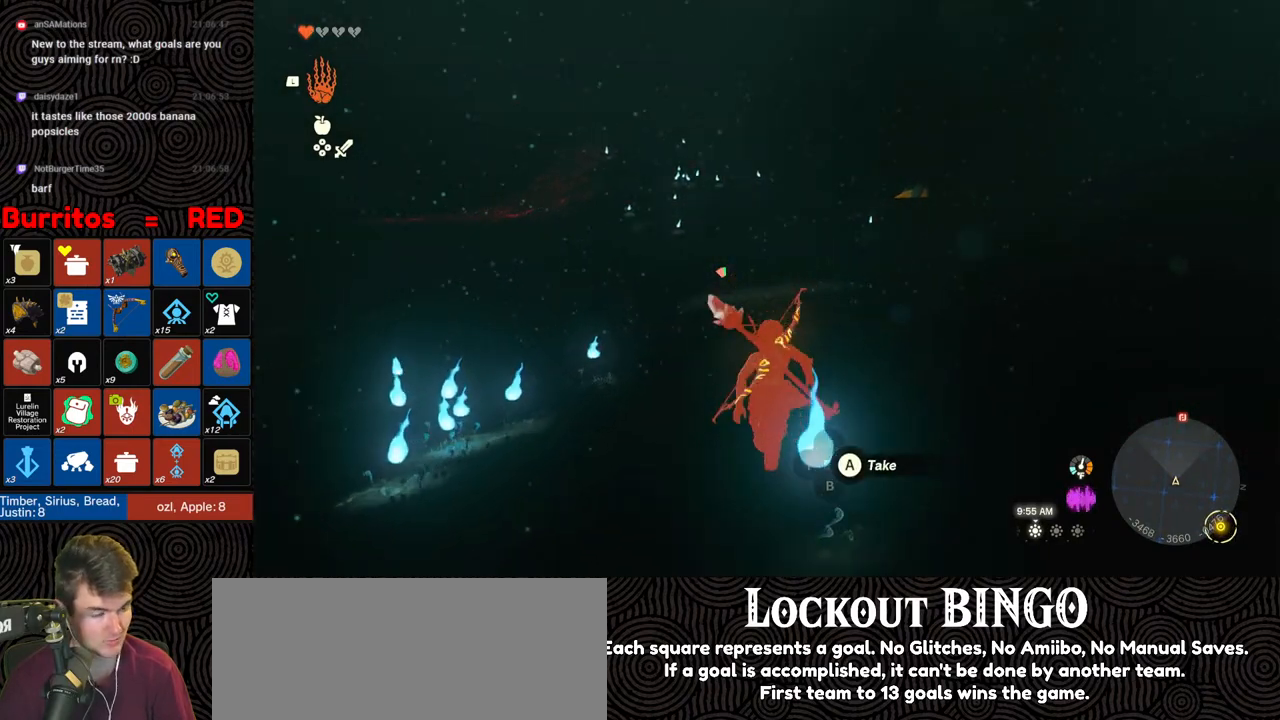
{"buttons": [], "left_stick": "up", "right_stick": "center", "events": []}
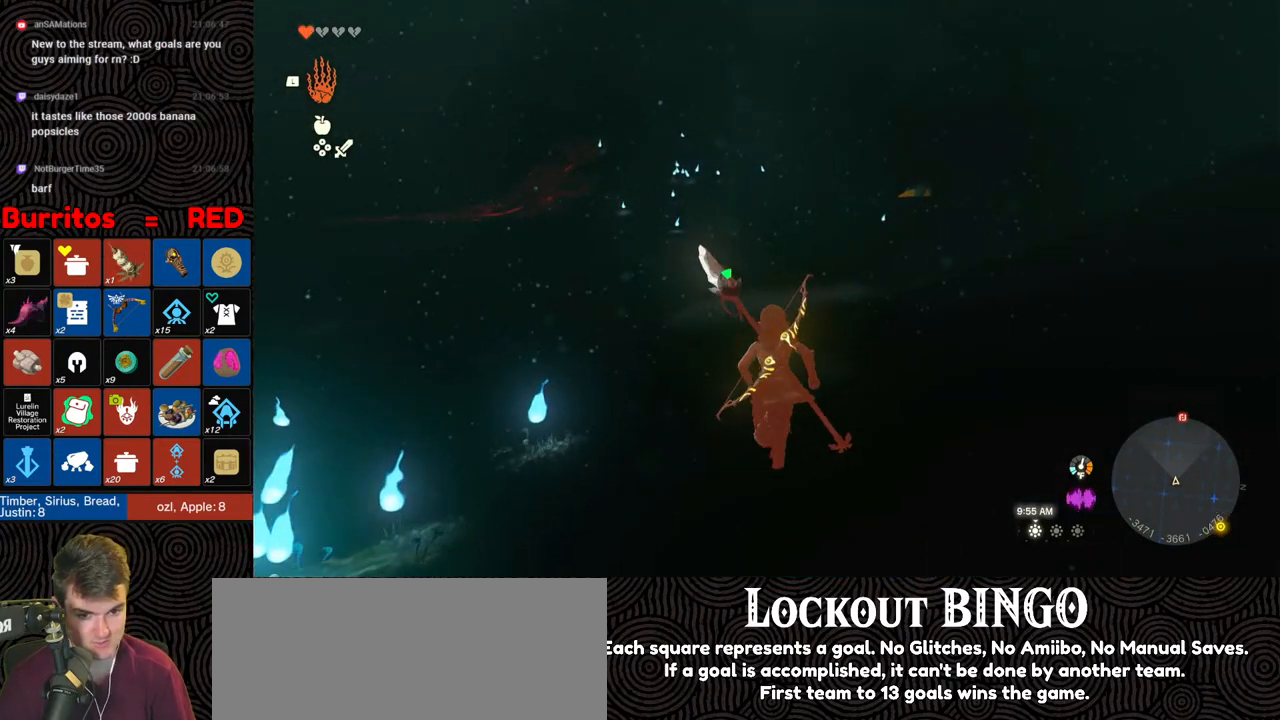
{"buttons": [], "left_stick": "up", "right_stick": "center", "events": []}
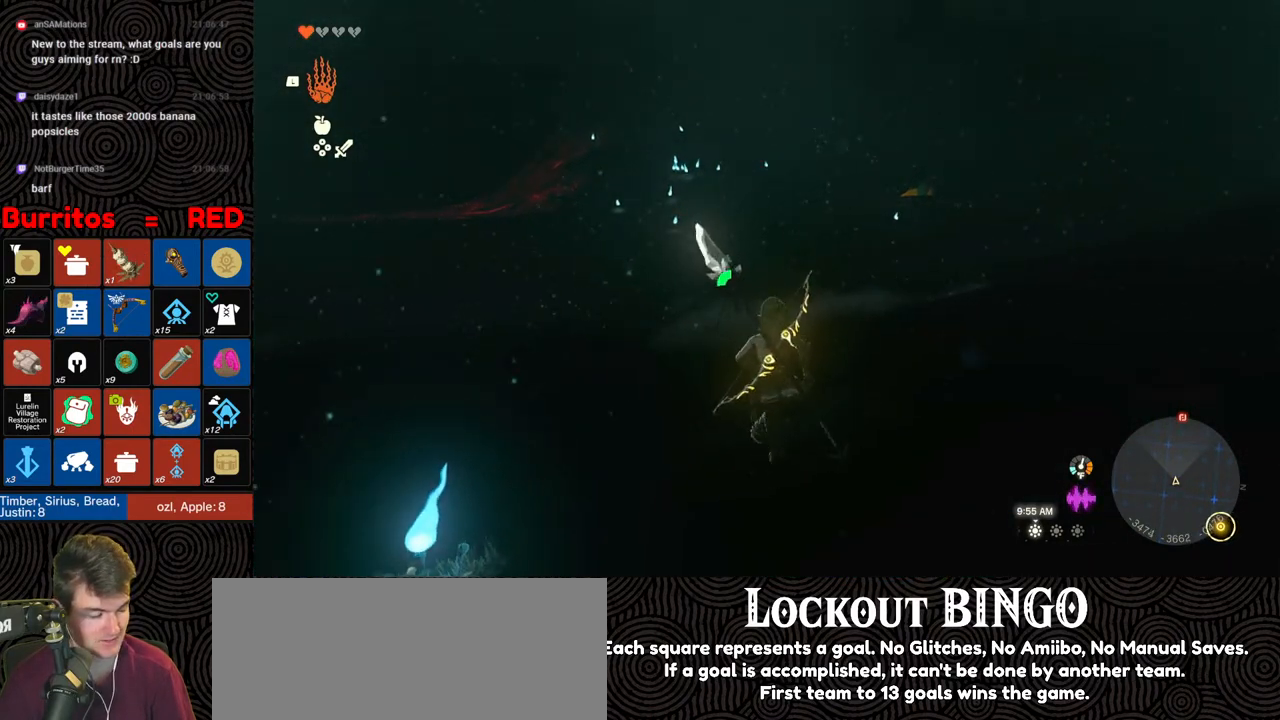
{"buttons": [], "left_stick": "up", "right_stick": "center", "events": []}
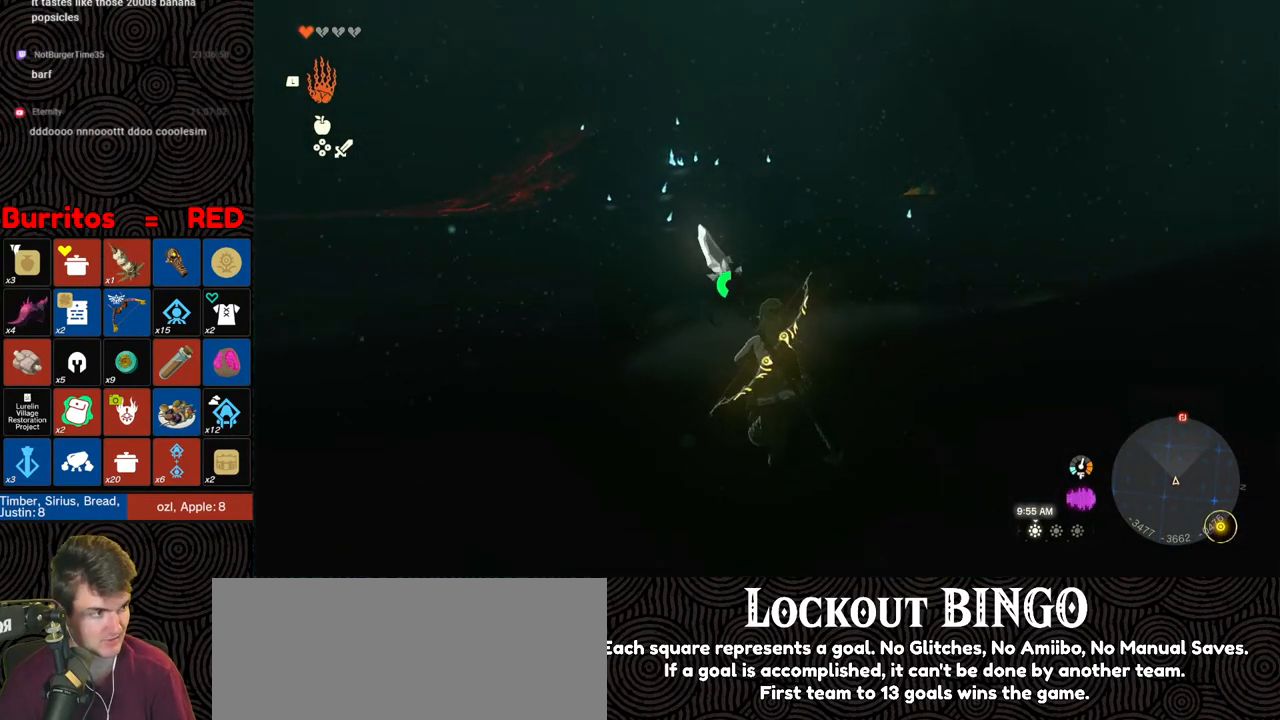
{"buttons": [], "left_stick": "up", "right_stick": "center", "events": []}
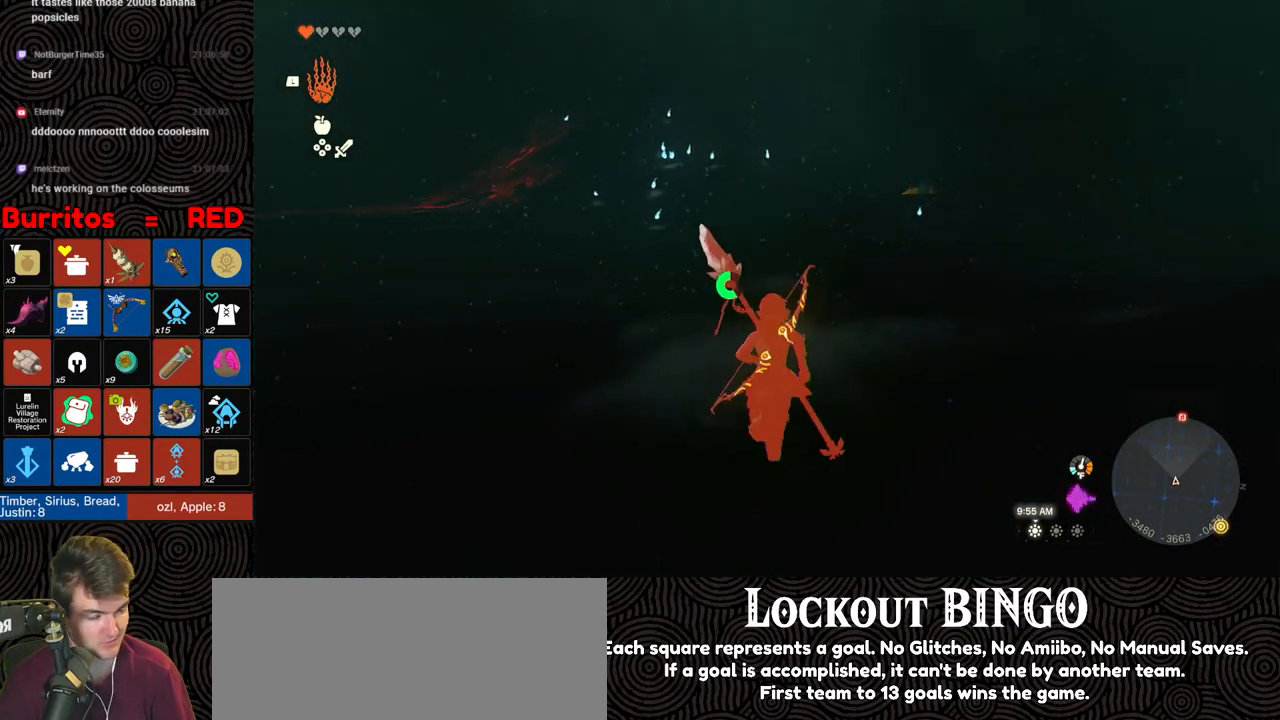
{"buttons": ["B"], "left_stick": "up", "right_stick": "center", "events": [[133, "right_stick", "up"], [383, "B", "down"], [417, "right_stick", "center"]]}
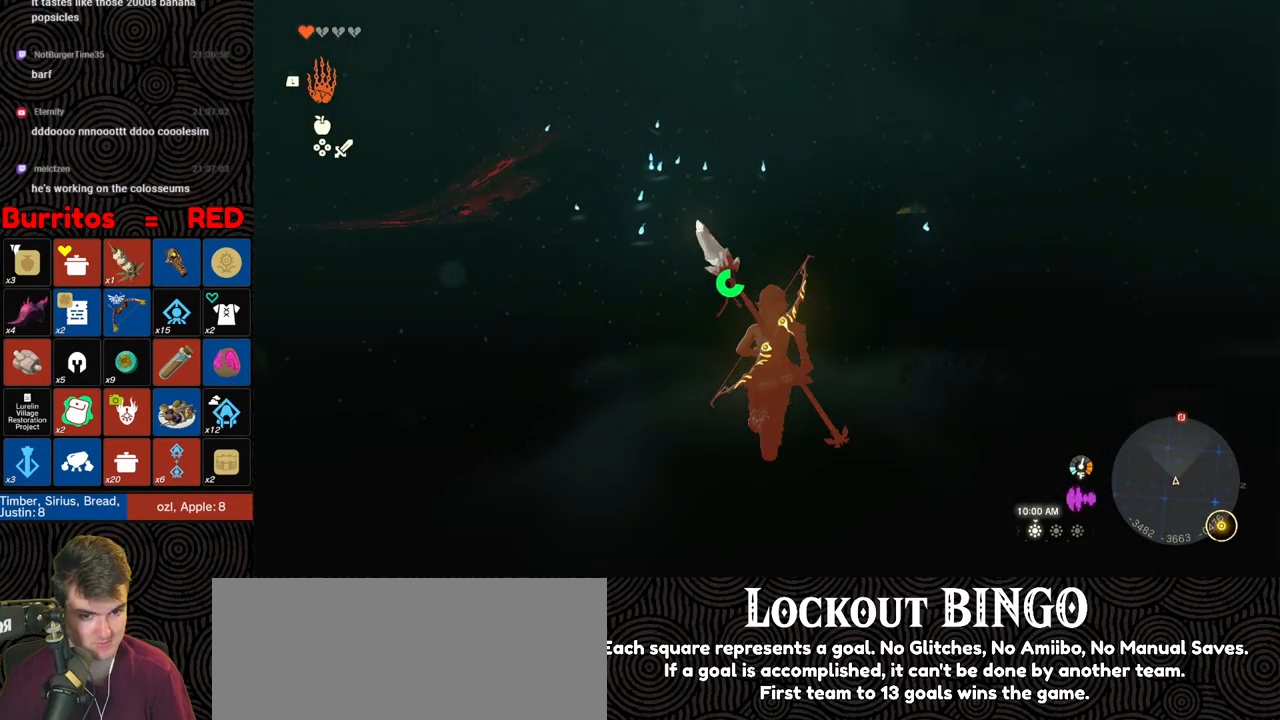
{"buttons": ["B"], "left_stick": "up", "right_stick": "center", "events": []}
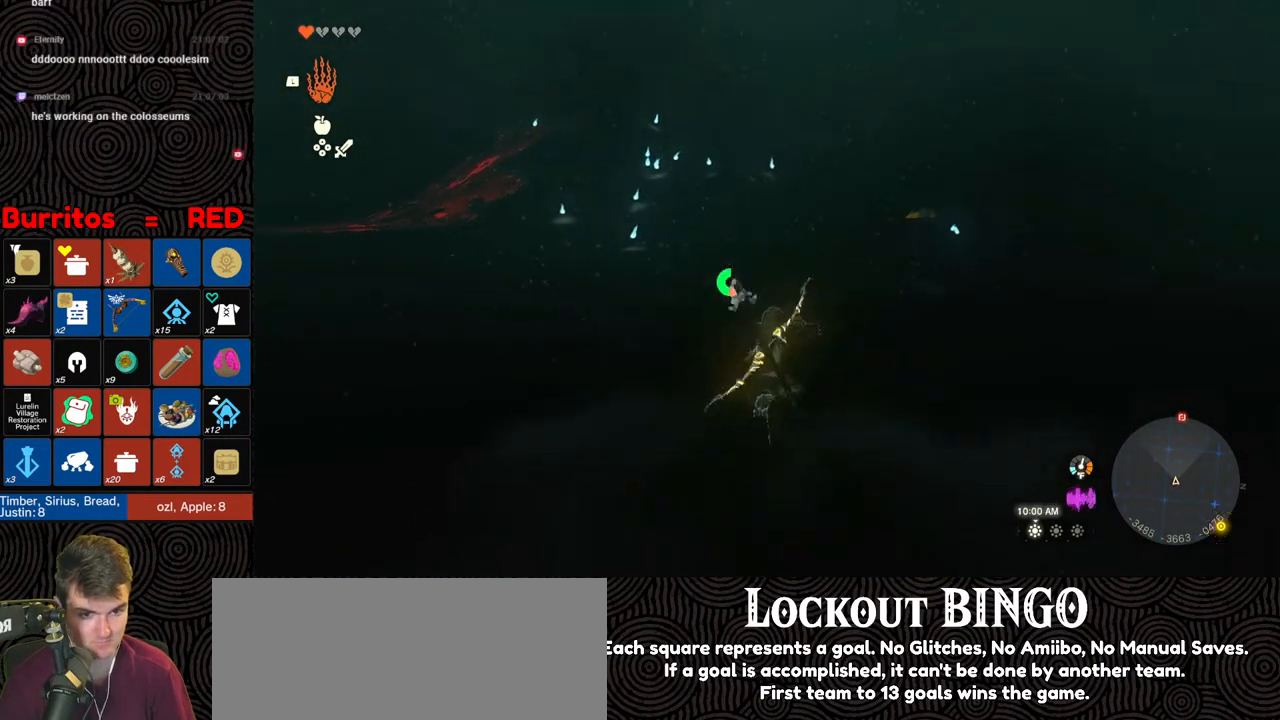
{"buttons": ["B"], "left_stick": "up", "right_stick": "center", "events": []}
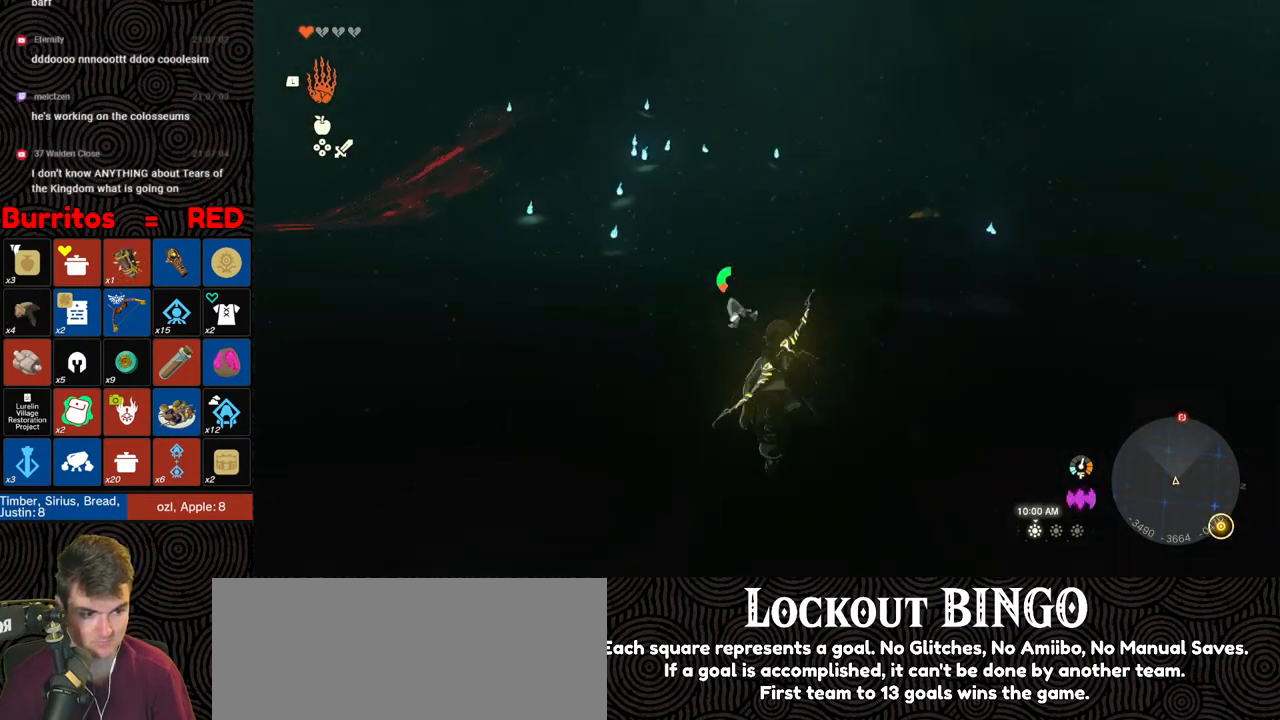
{"buttons": ["B"], "left_stick": "up", "right_stick": "center", "events": []}
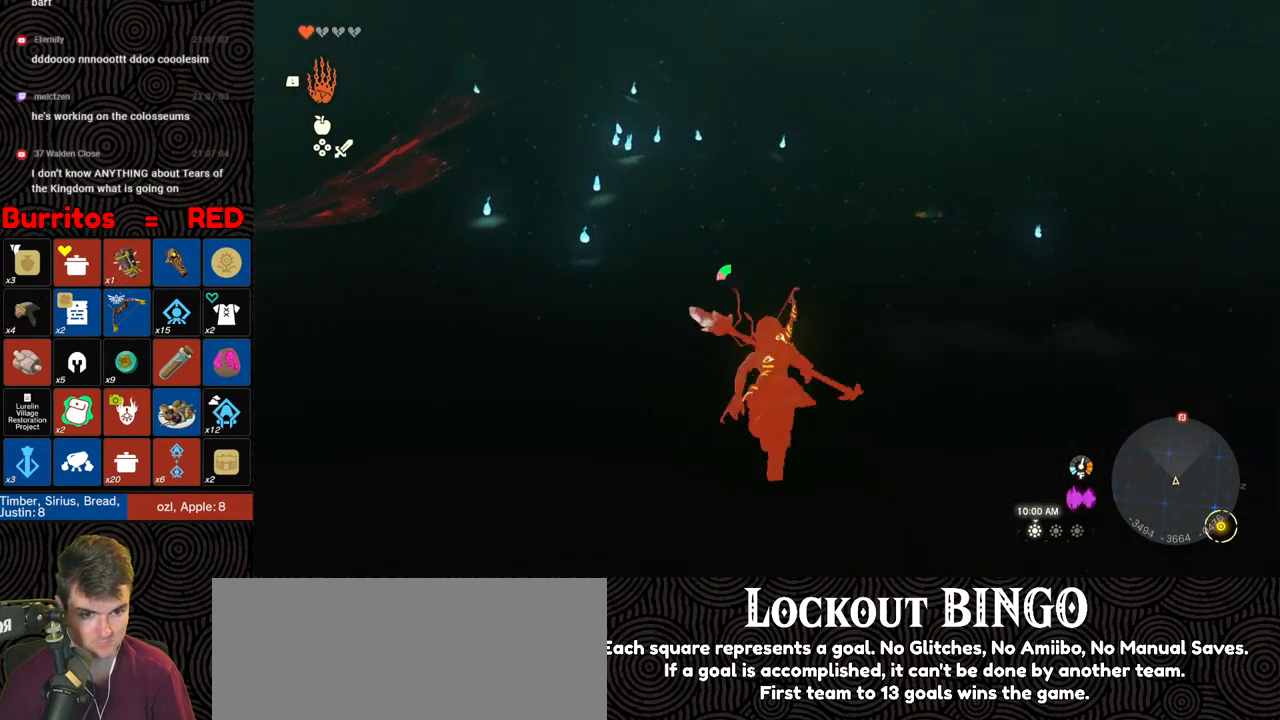
{"buttons": ["B"], "left_stick": "up", "right_stick": "center", "events": []}
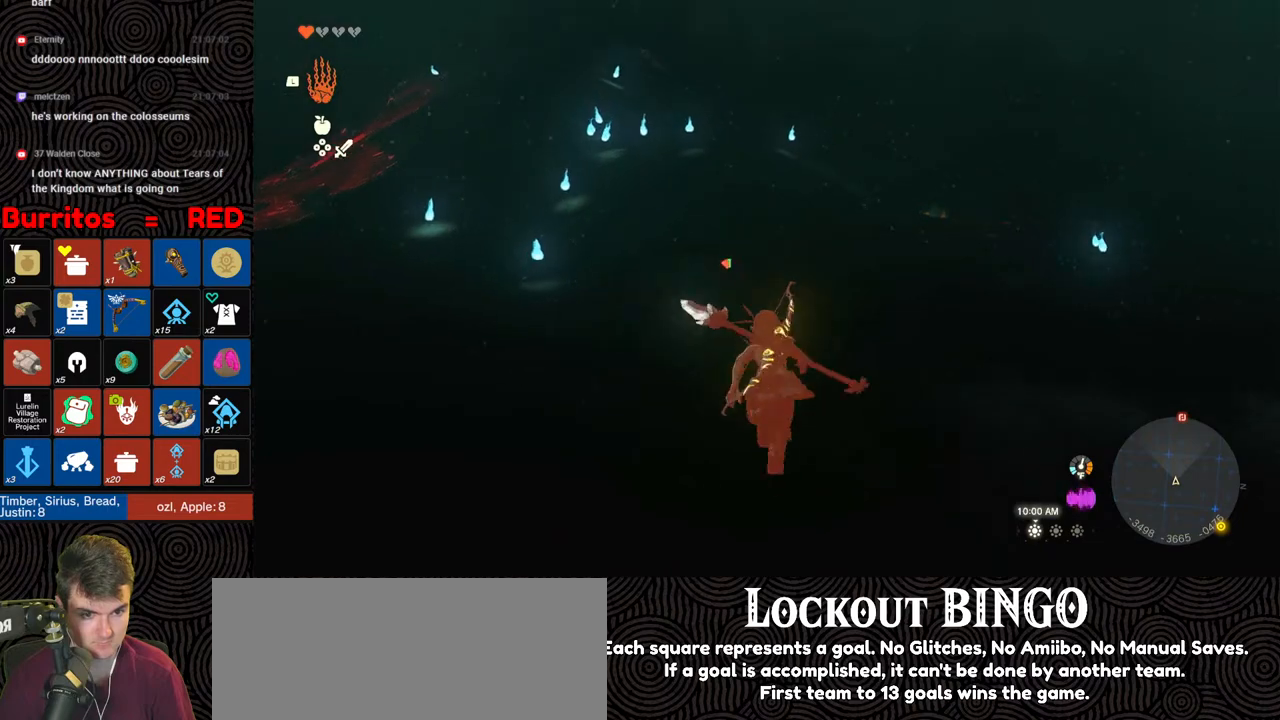
{"buttons": [], "left_stick": "up", "right_stick": "center", "events": [[133, "B", "up"]]}
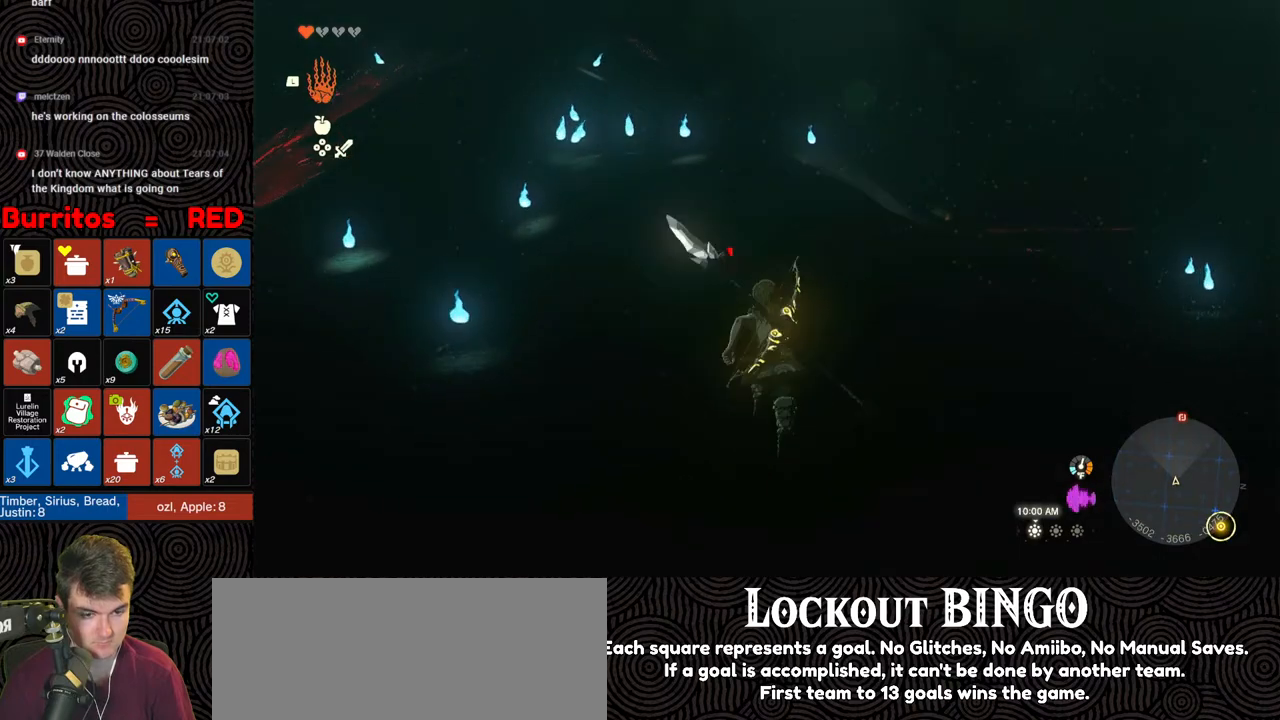
{"buttons": [], "left_stick": "up", "right_stick": "down", "events": [[67, "right_stick", "down"]]}
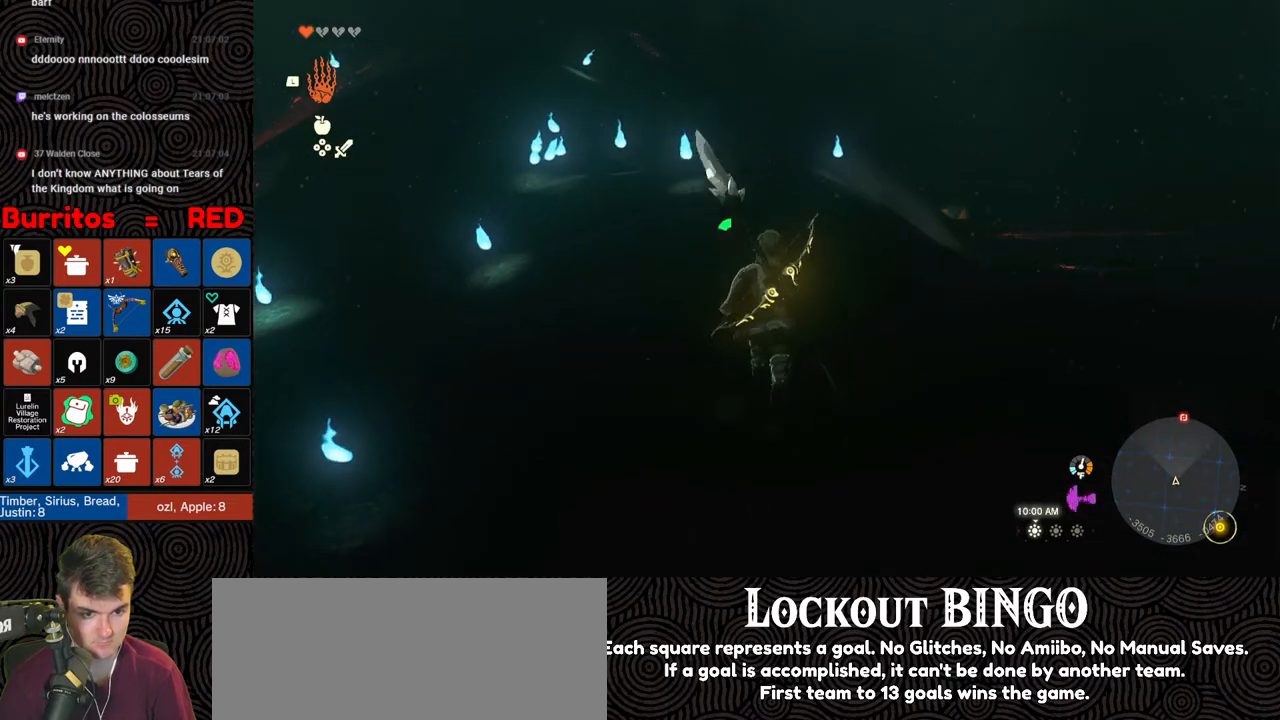
{"buttons": [], "left_stick": "up", "right_stick": "down", "events": []}
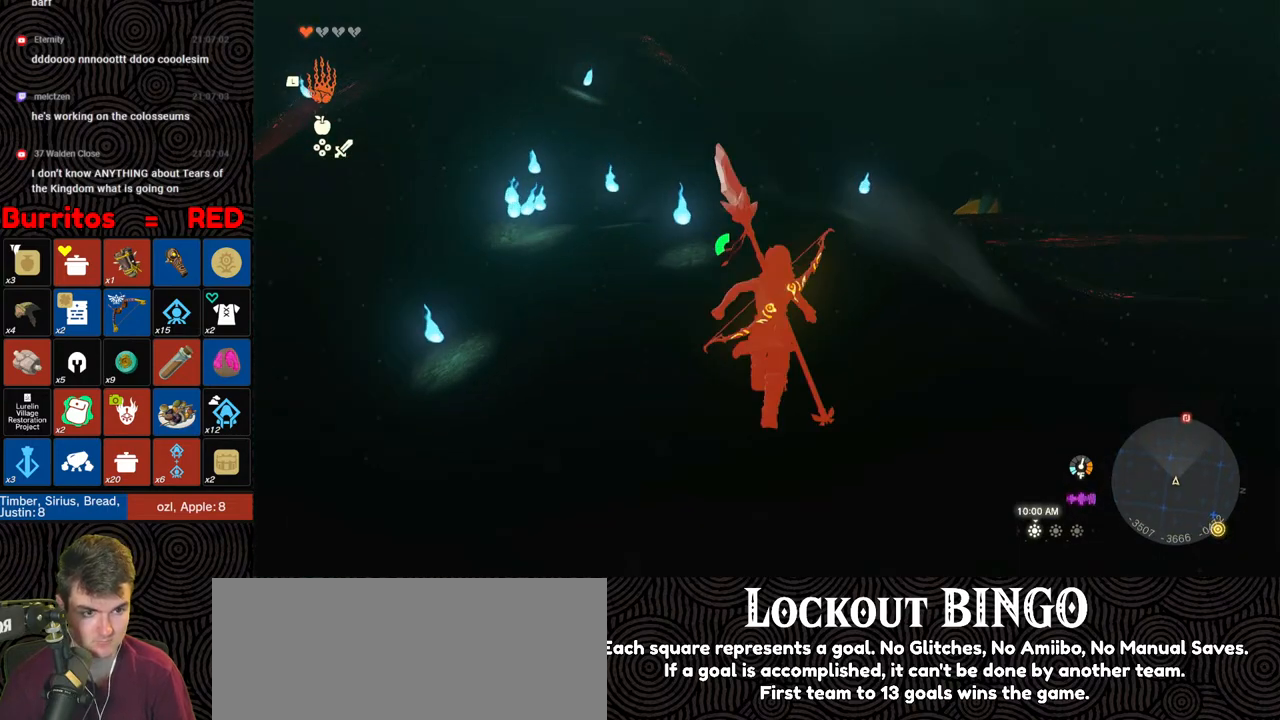
{"buttons": [], "left_stick": "up", "right_stick": "down", "events": []}
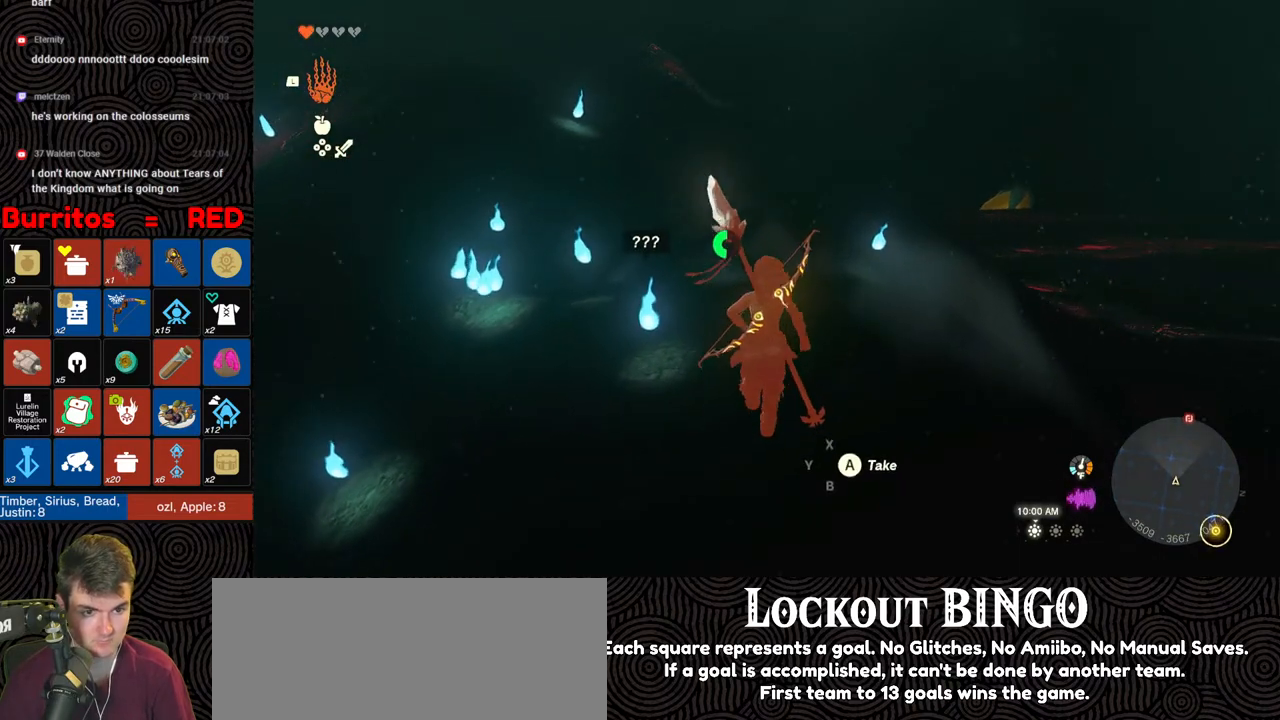
{"buttons": ["B"], "left_stick": "up", "right_stick": "down", "events": [[283, "B", "down"]]}
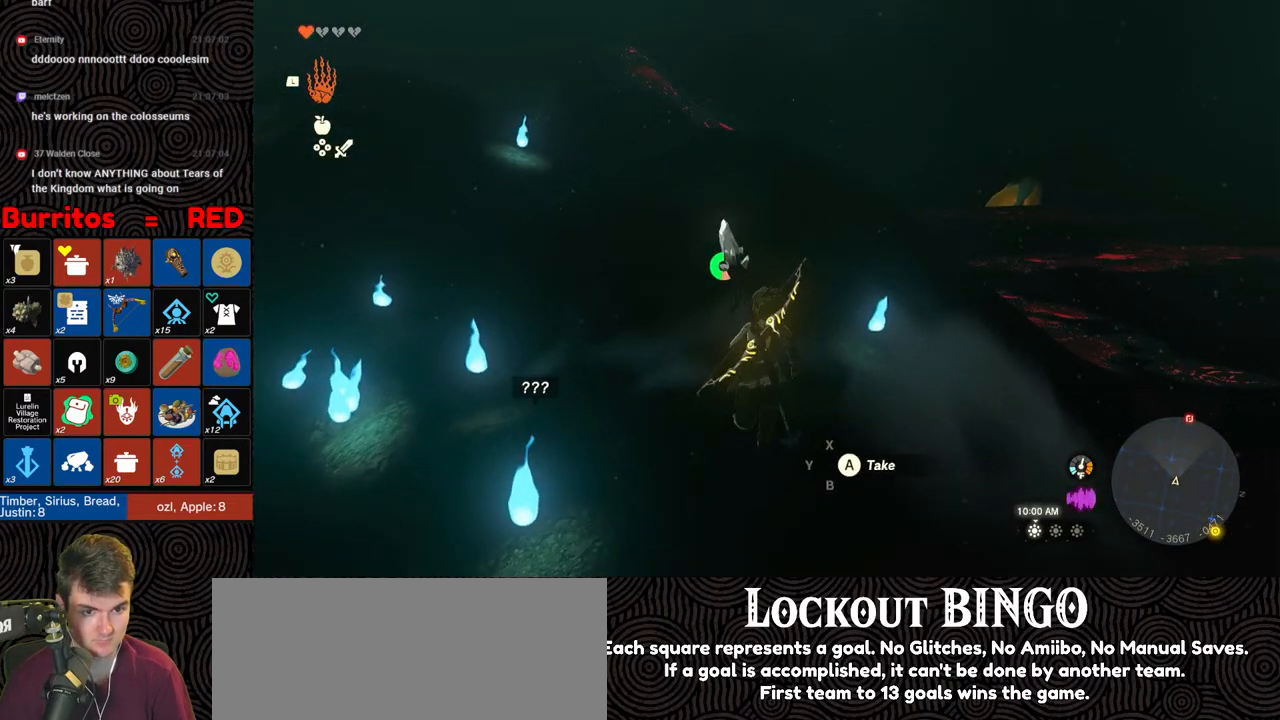
{"buttons": ["B"], "left_stick": "up", "right_stick": "down", "events": []}
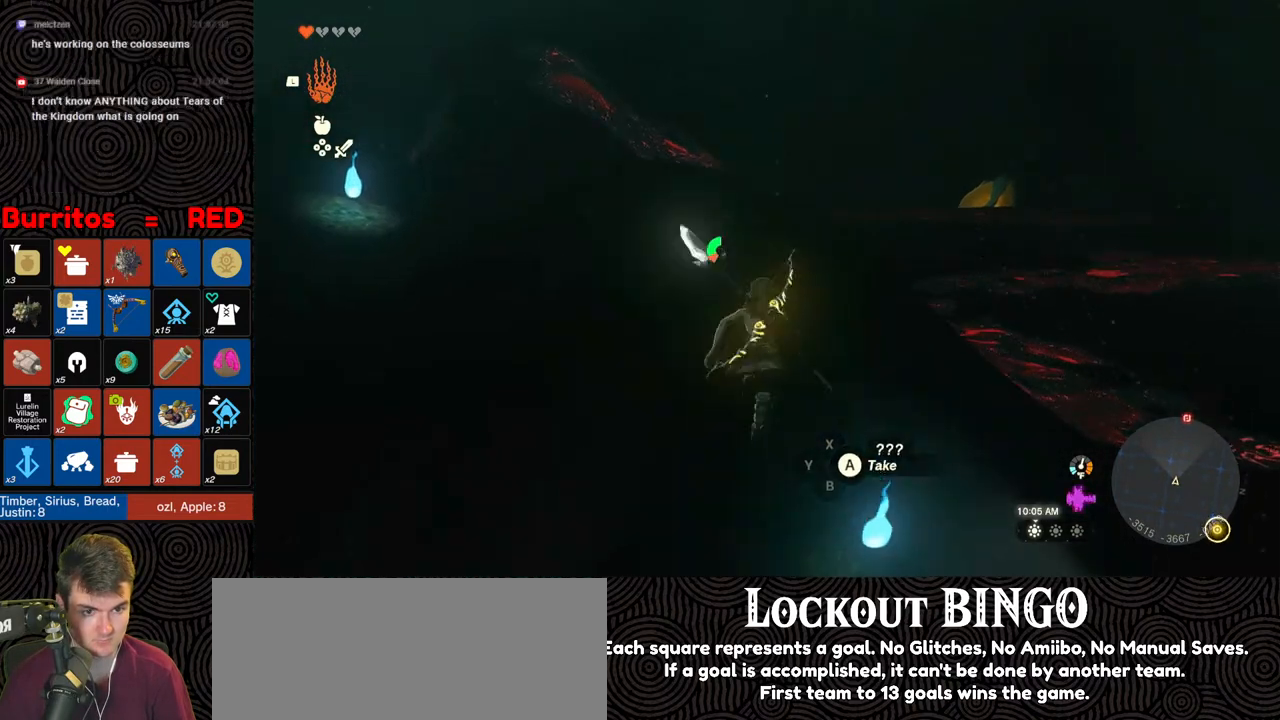
{"buttons": ["B"], "left_stick": "up-left", "right_stick": "down", "events": [[100, "left_stick", "up-left"]]}
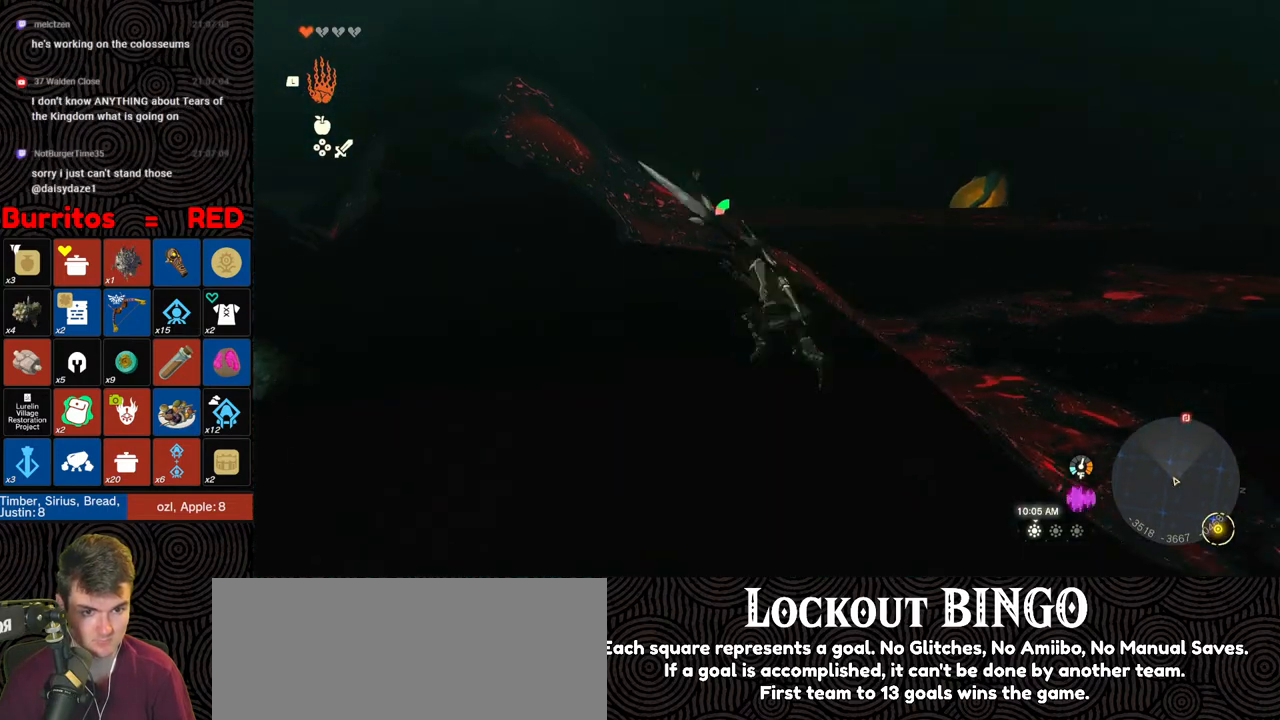
{"buttons": [], "left_stick": "up-left", "right_stick": "center", "events": [[433, "right_stick", "center"], [483, "B", "up"]]}
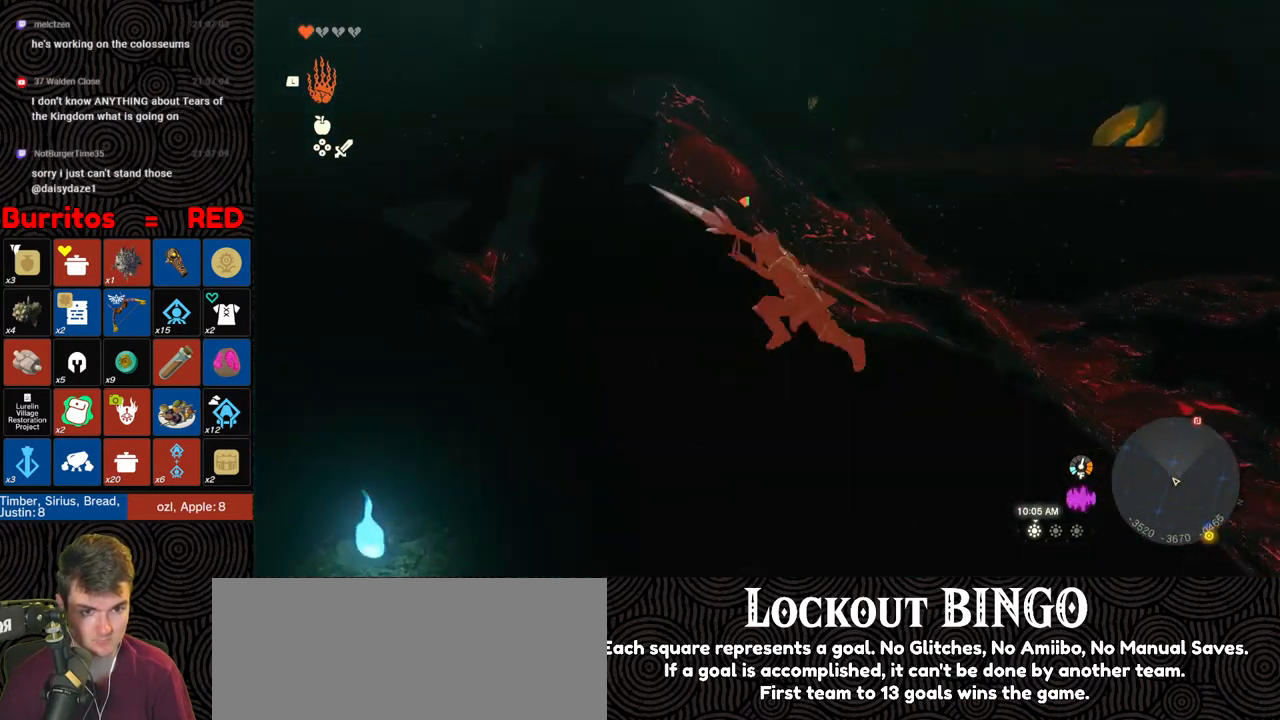
{"buttons": [], "left_stick": "up-left", "right_stick": "center", "events": []}
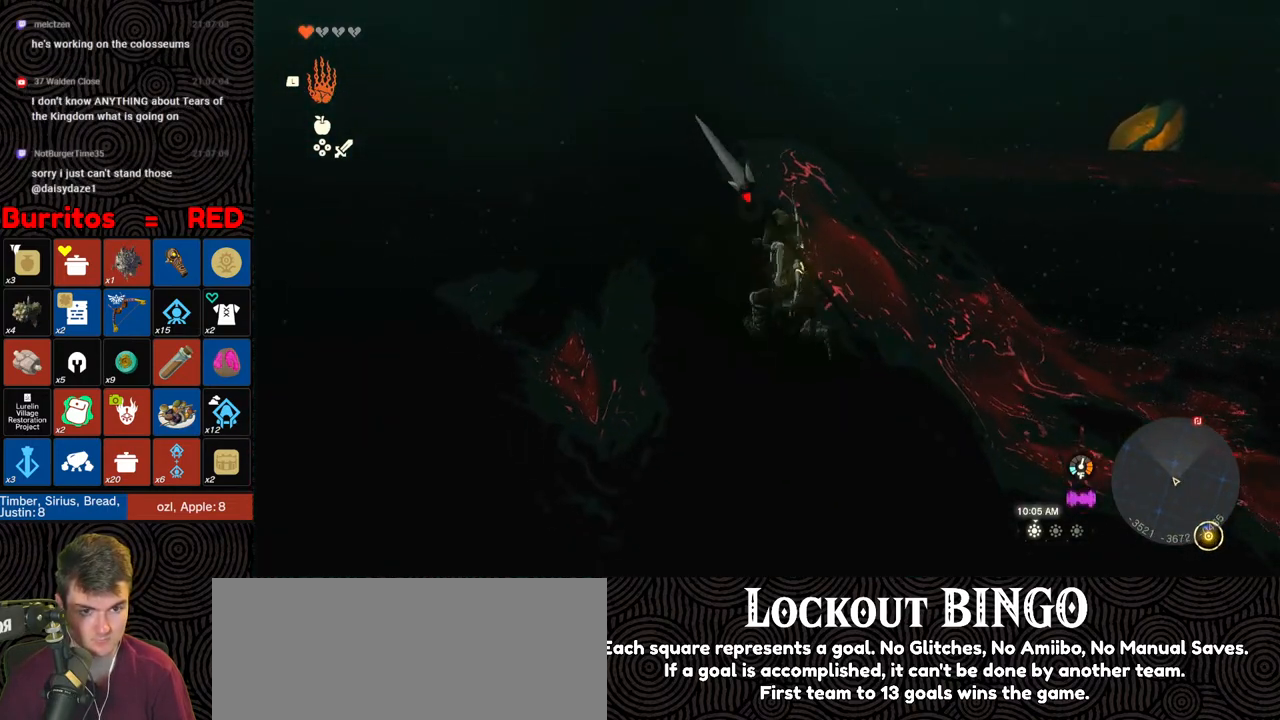
{"buttons": [], "left_stick": "up", "right_stick": "center", "events": [[133, "left_stick", "up"]]}
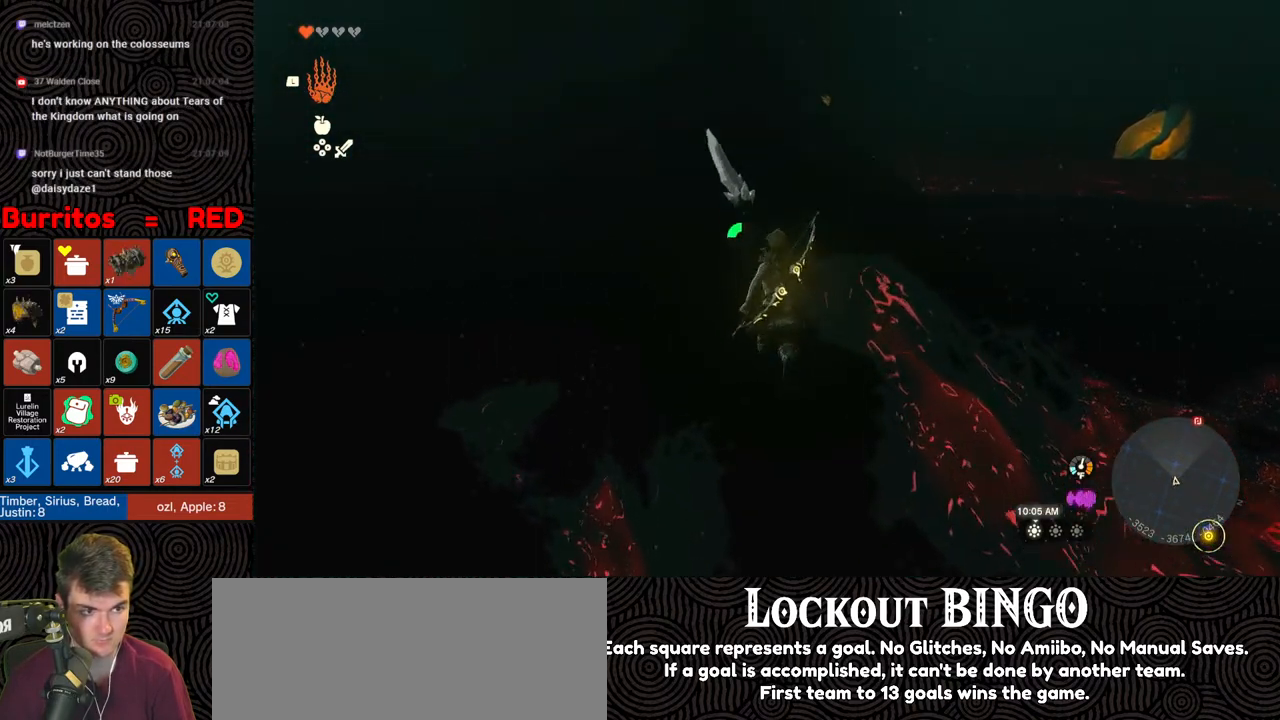
{"buttons": [], "left_stick": "up", "right_stick": "center", "events": [[167, "right_stick", "up"], [350, "right_stick", "center"]]}
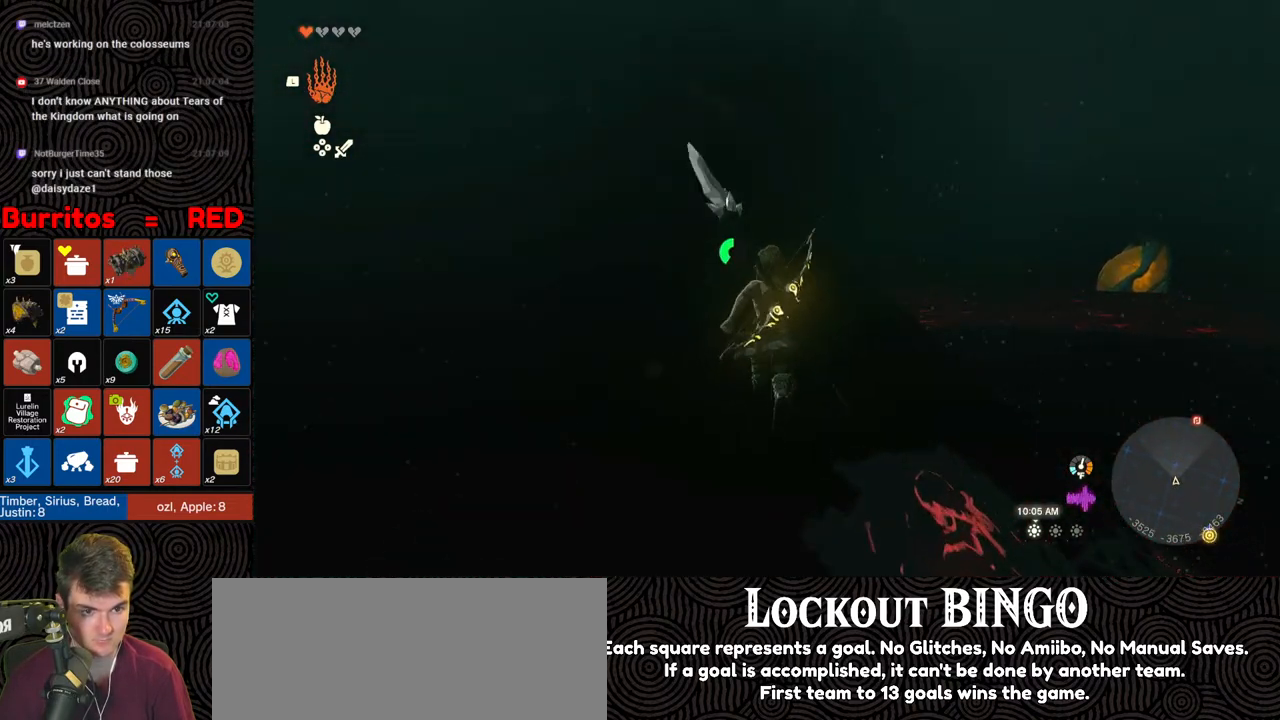
{"buttons": [], "left_stick": "up", "right_stick": "down", "events": [[333, "right_stick", "down"]]}
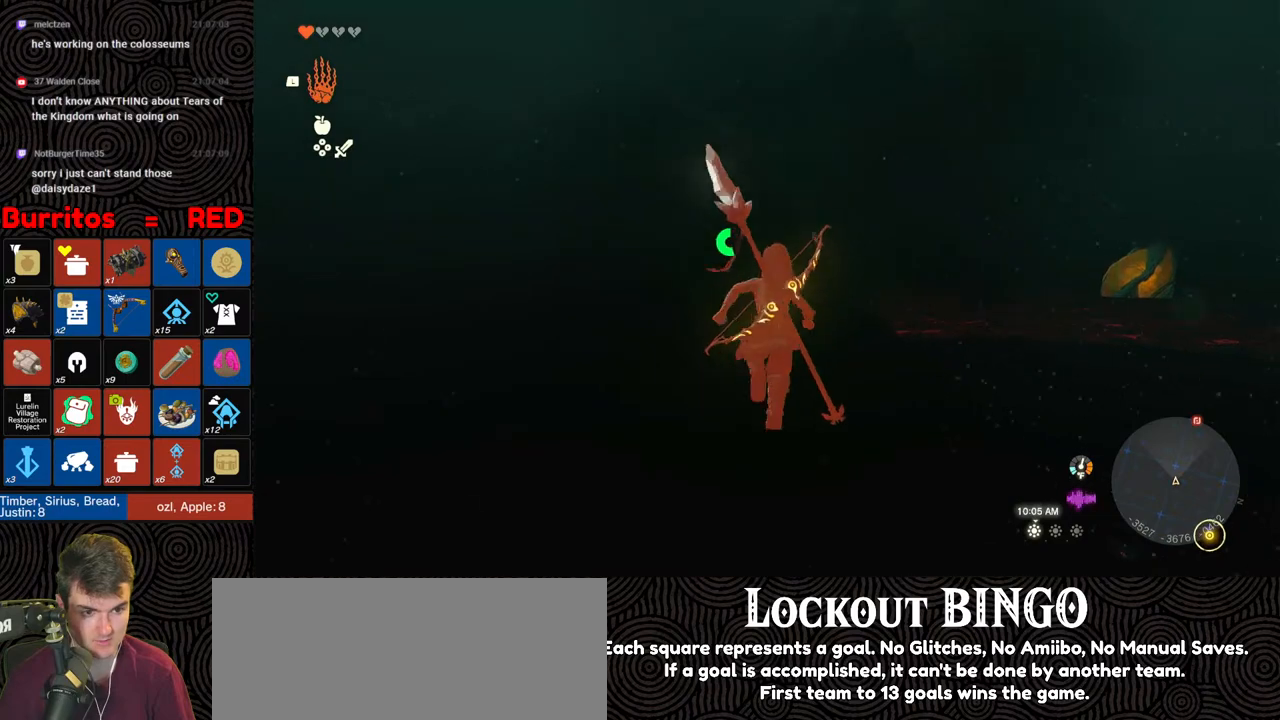
{"buttons": [], "left_stick": "up", "right_stick": "down", "events": []}
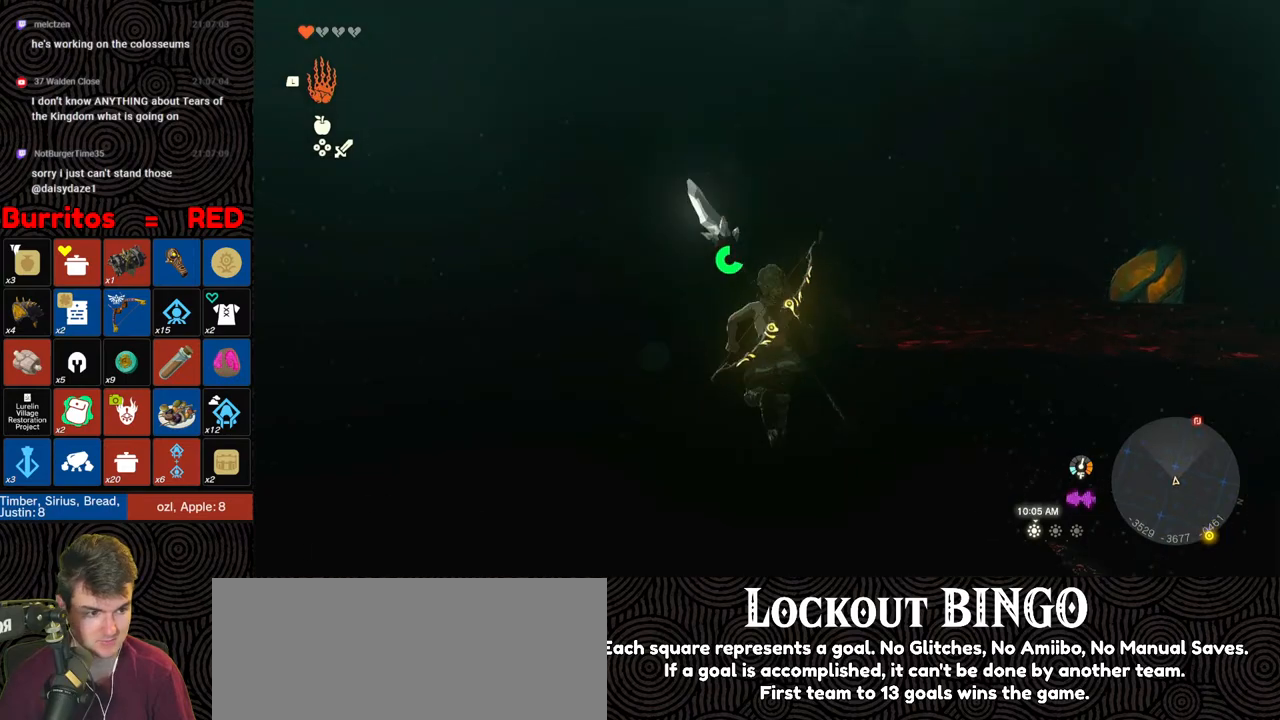
{"buttons": ["B"], "left_stick": "up", "right_stick": "down", "events": [[67, "B", "down"]]}
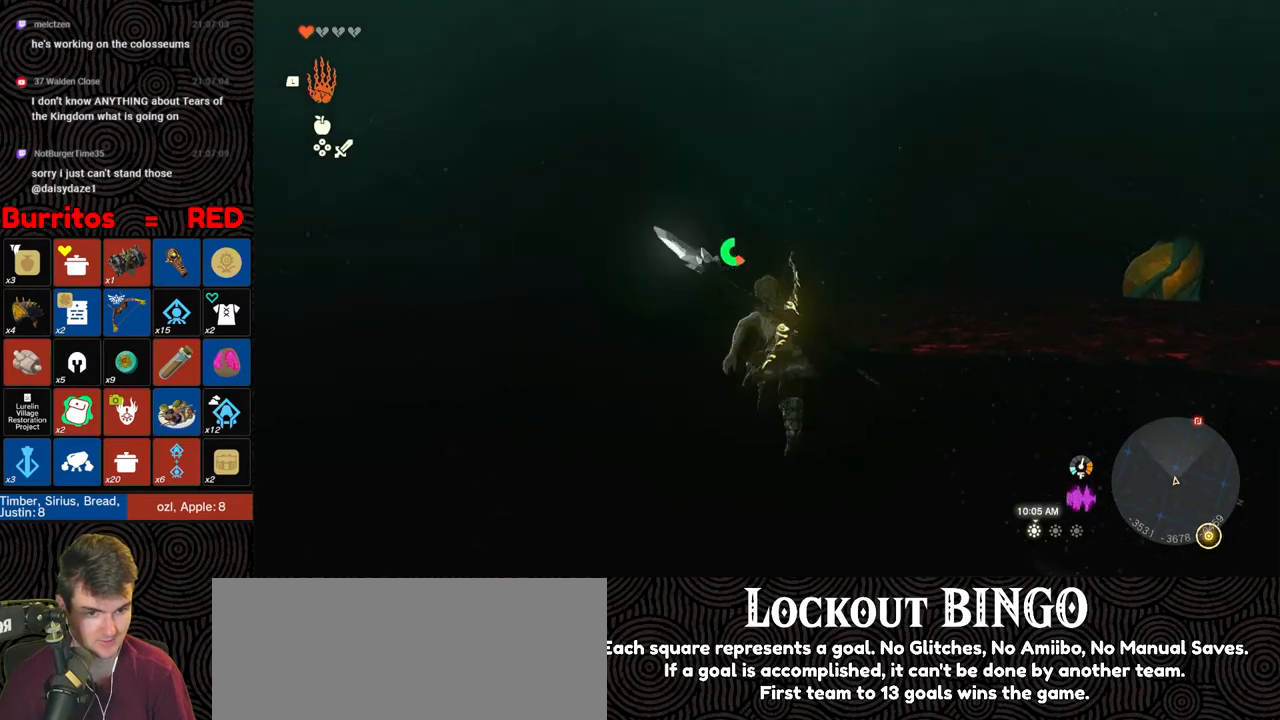
{"buttons": [], "left_stick": "up", "right_stick": "center", "events": [[133, "B", "up"], [400, "right_stick", "center"]]}
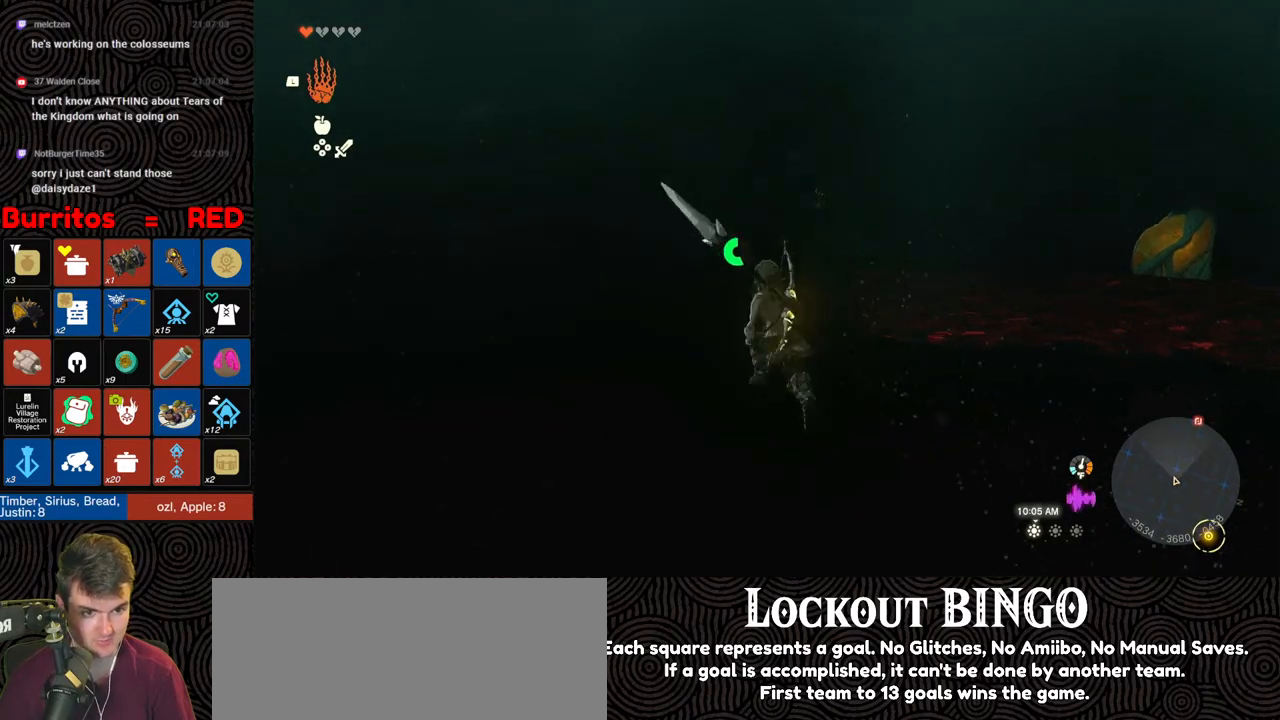
{"buttons": [], "left_stick": "up-left", "right_stick": "center", "events": [[100, "left_stick", "up-left"]]}
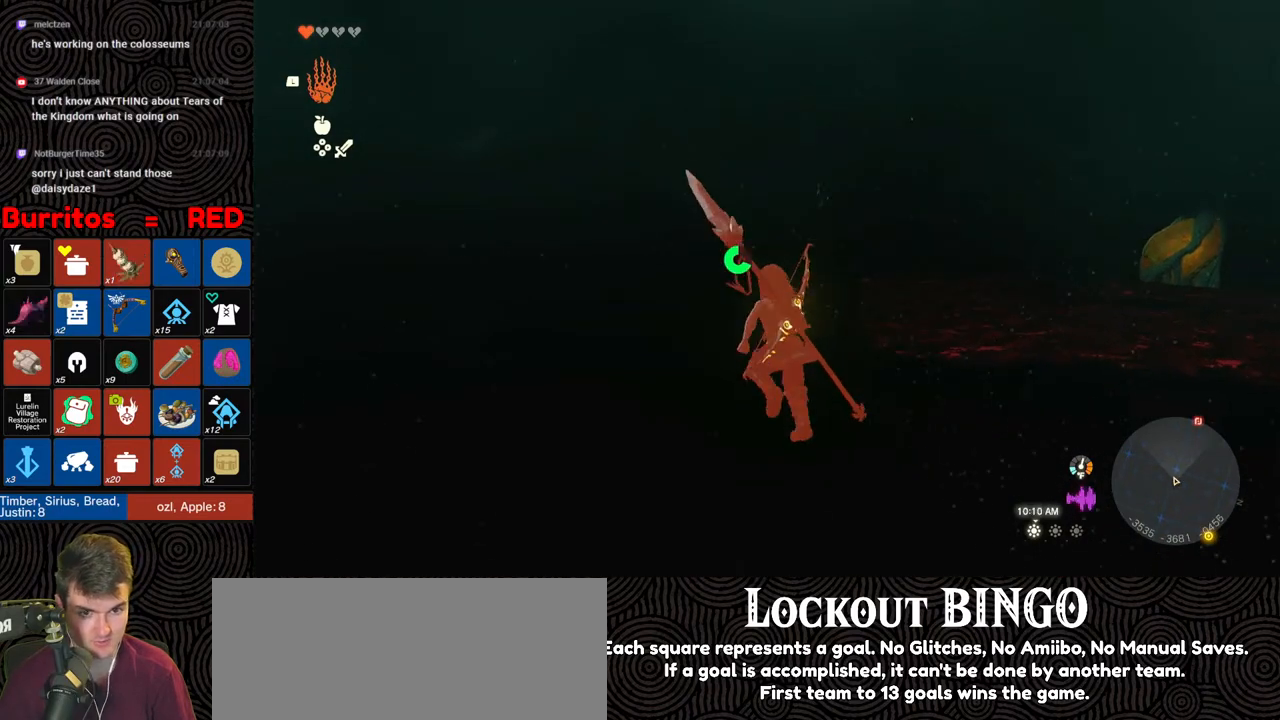
{"buttons": [], "left_stick": "up-left", "right_stick": "center", "events": []}